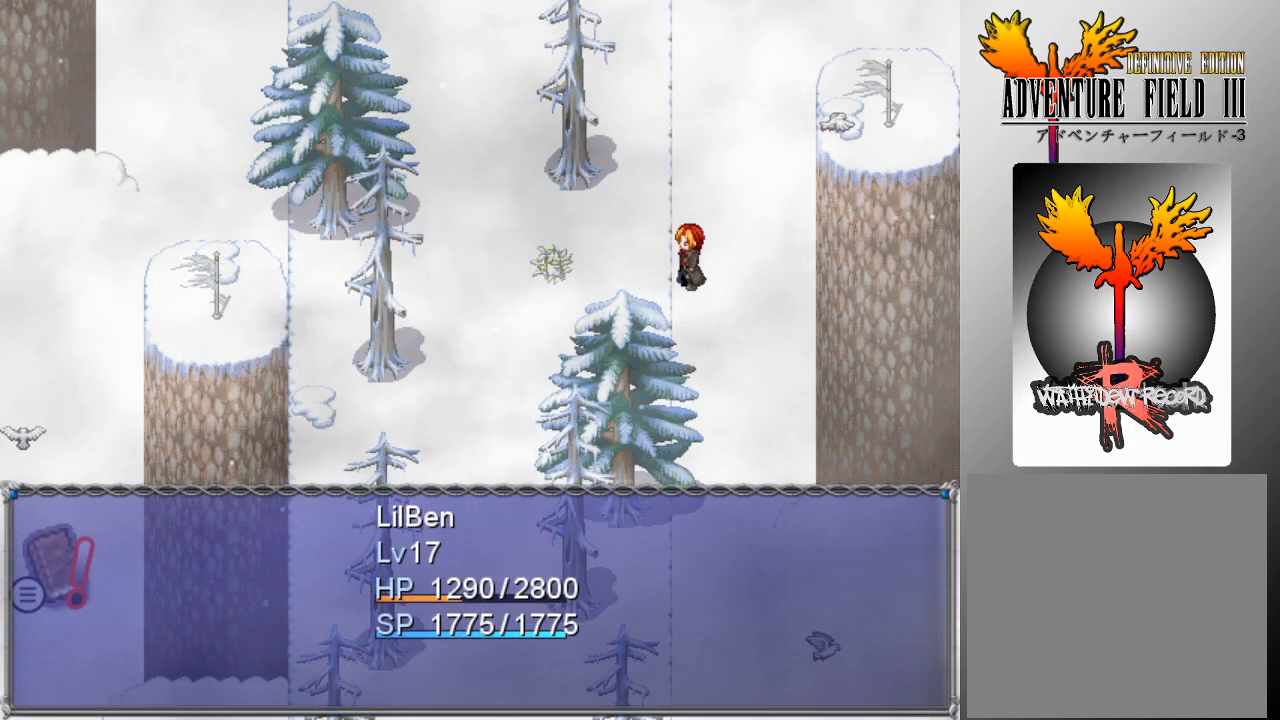
Gameplay with a controller (Xbox layout); each line is a JSON object with the inputs held at the frame after it. "events" lists button and stick changes between this image and that frame as [ms after this image, input, new state], when the widget could be followed in between. Not read: right_stick.
{"buttons": [], "left_stick": "center", "events": [[333, "A", "down"], [500, "A", "up"]]}
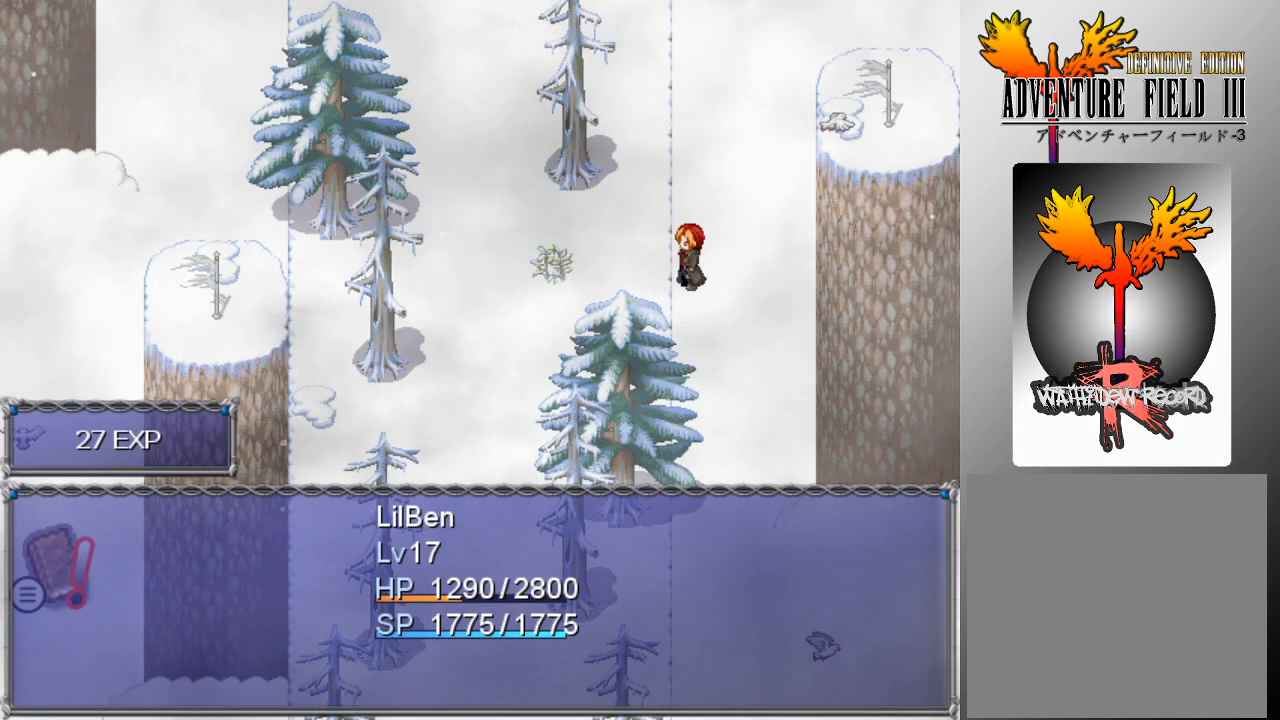
{"buttons": [], "left_stick": "center", "events": []}
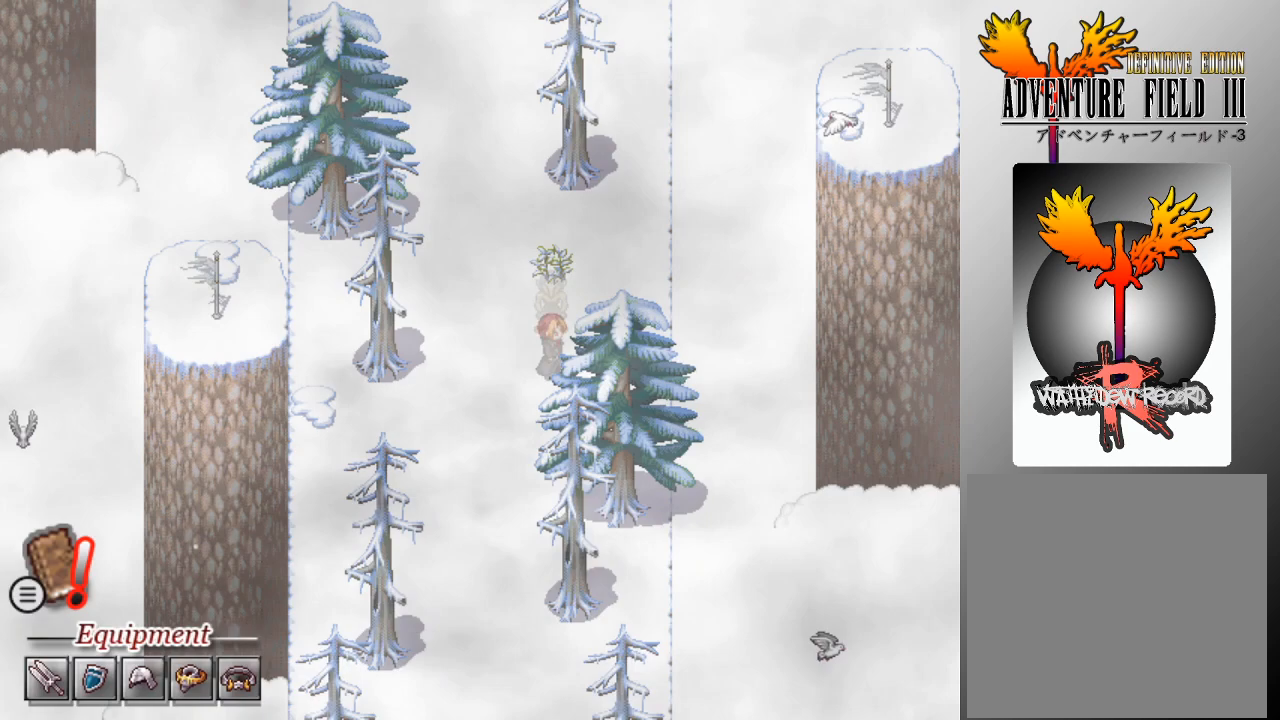
{"buttons": [], "left_stick": "center", "events": []}
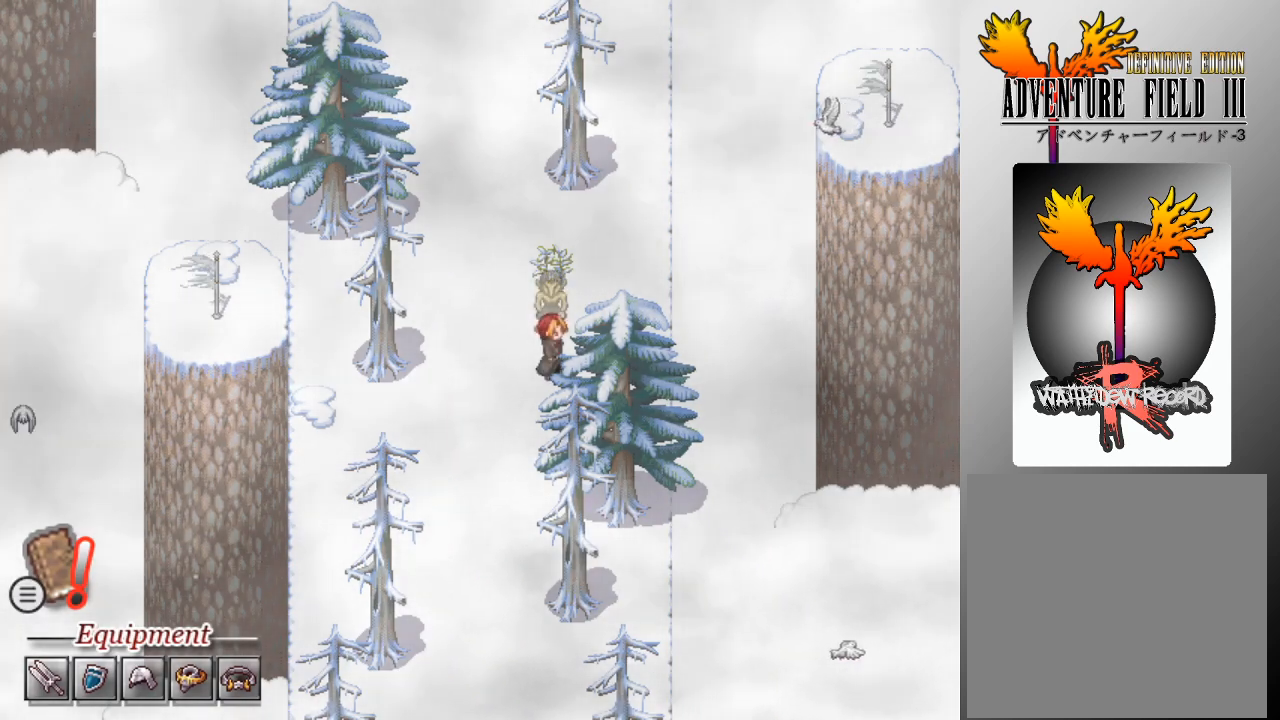
{"buttons": [], "left_stick": "center", "events": []}
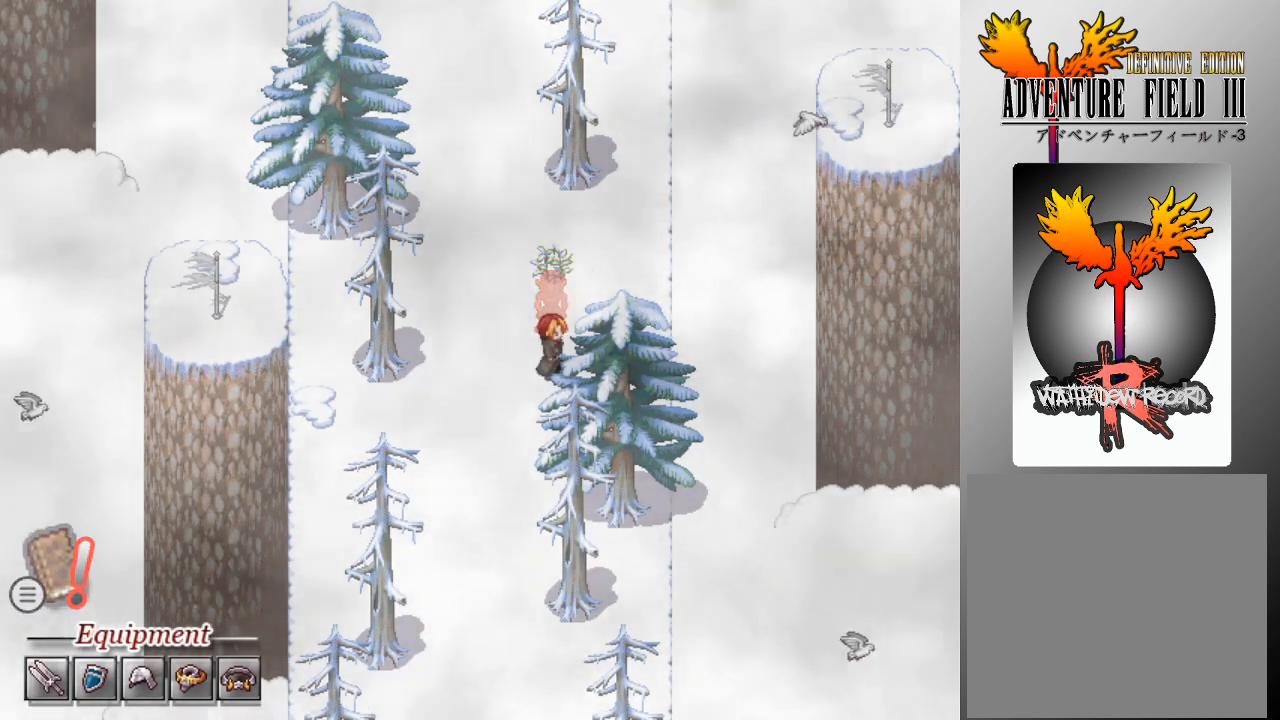
{"buttons": ["DPAD_LEFT"], "left_stick": "center", "events": [[333, "DPAD_LEFT", "down"]]}
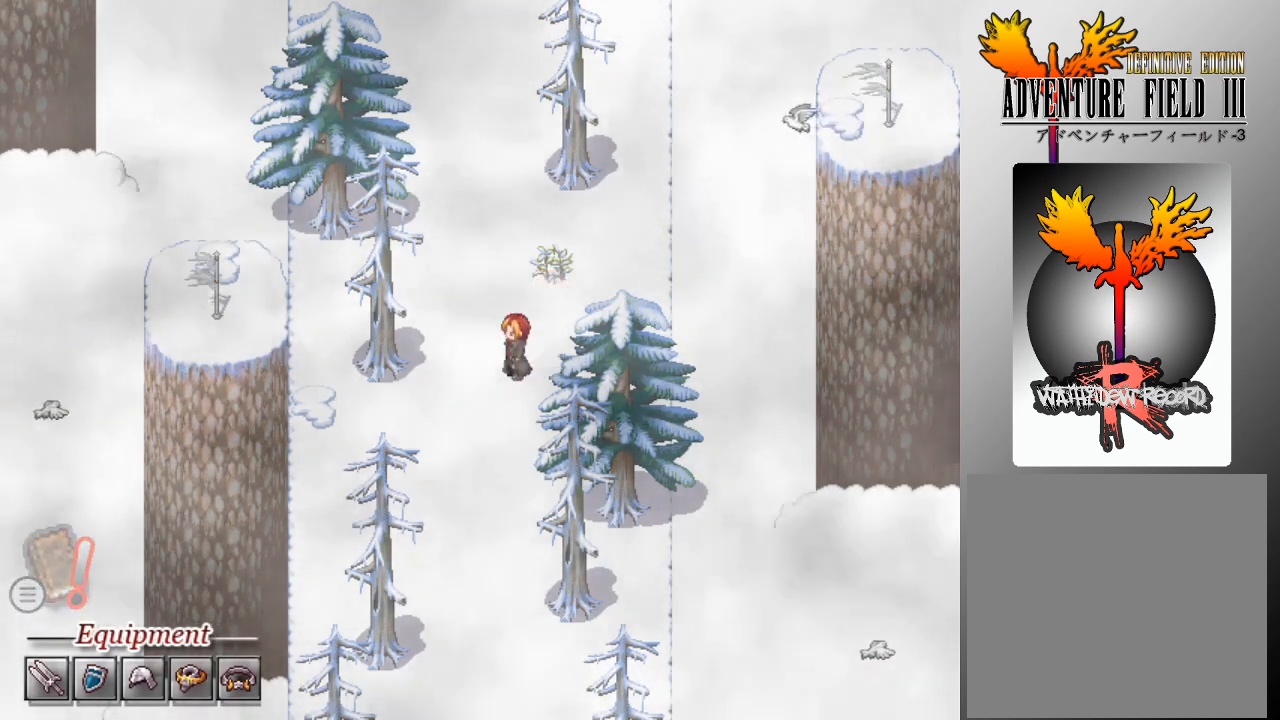
{"buttons": ["L1", "DPAD_DOWN"], "left_stick": "center", "events": [[67, "DPAD_DOWN", "down"], [100, "DPAD_LEFT", "up"], [133, "L1", "down"]]}
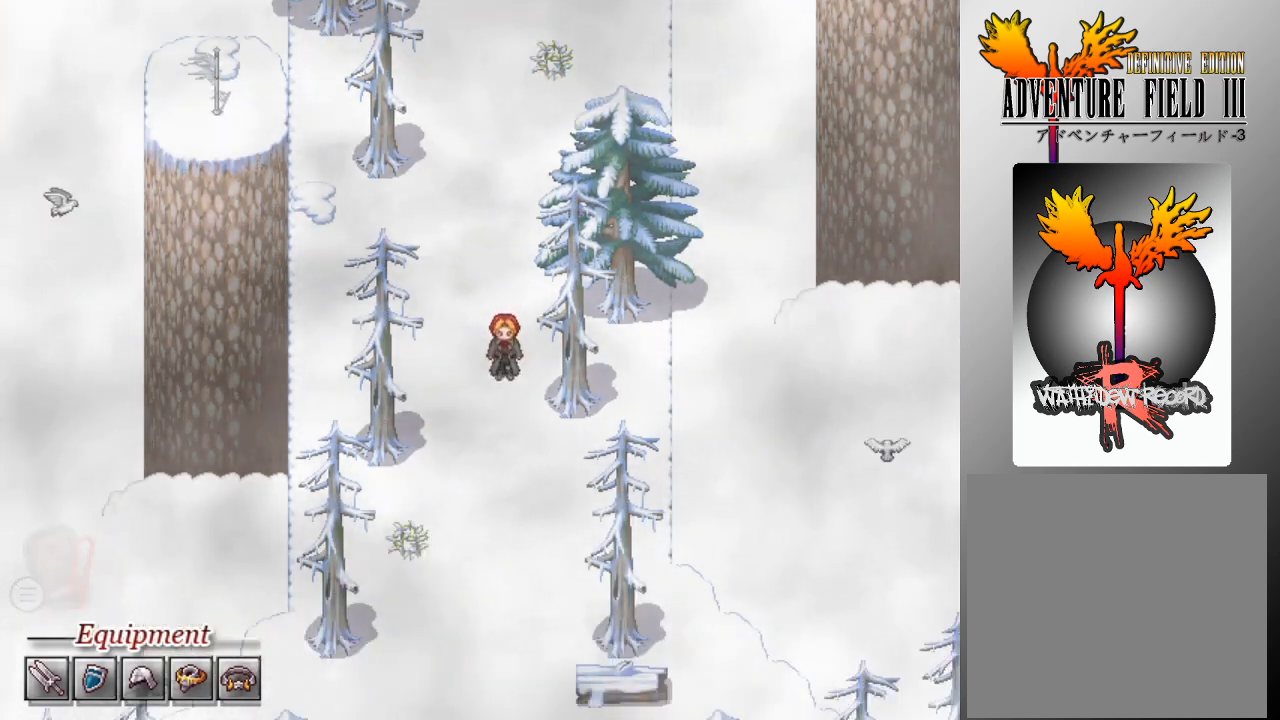
{"buttons": ["L1", "DPAD_DOWN"], "left_stick": "center", "events": []}
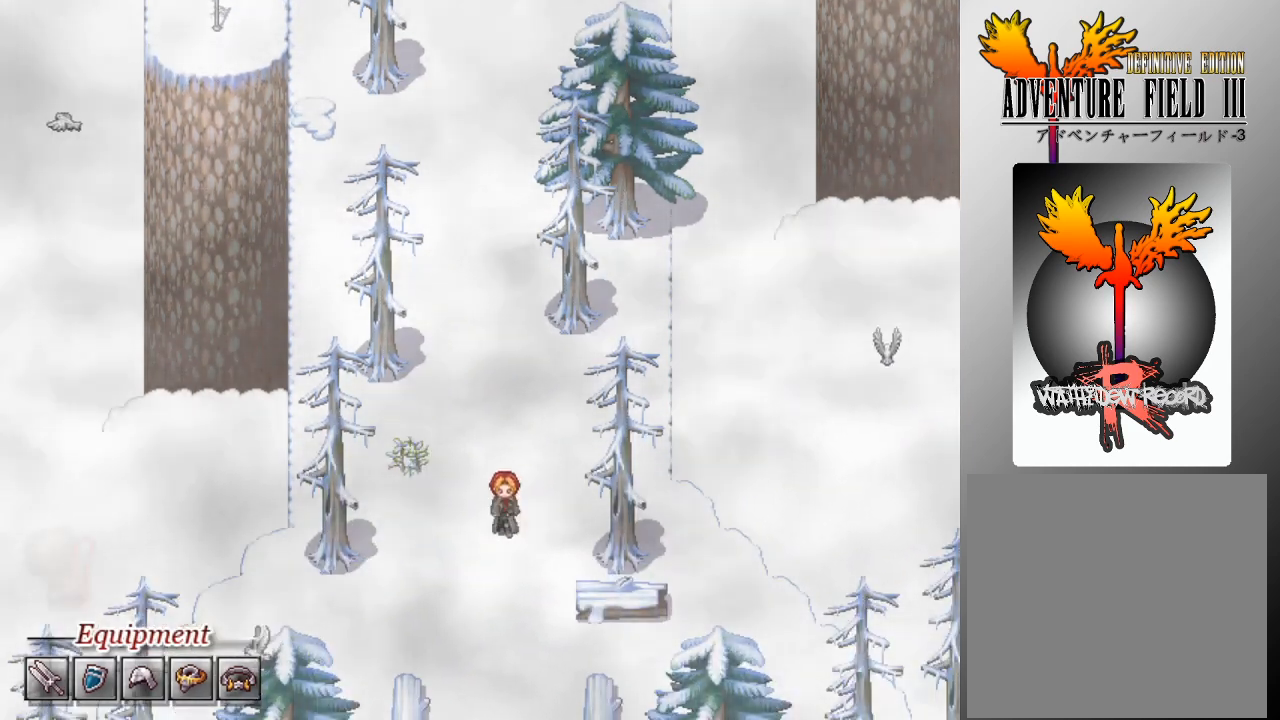
{"buttons": ["L1", "DPAD_DOWN"], "left_stick": "center", "events": []}
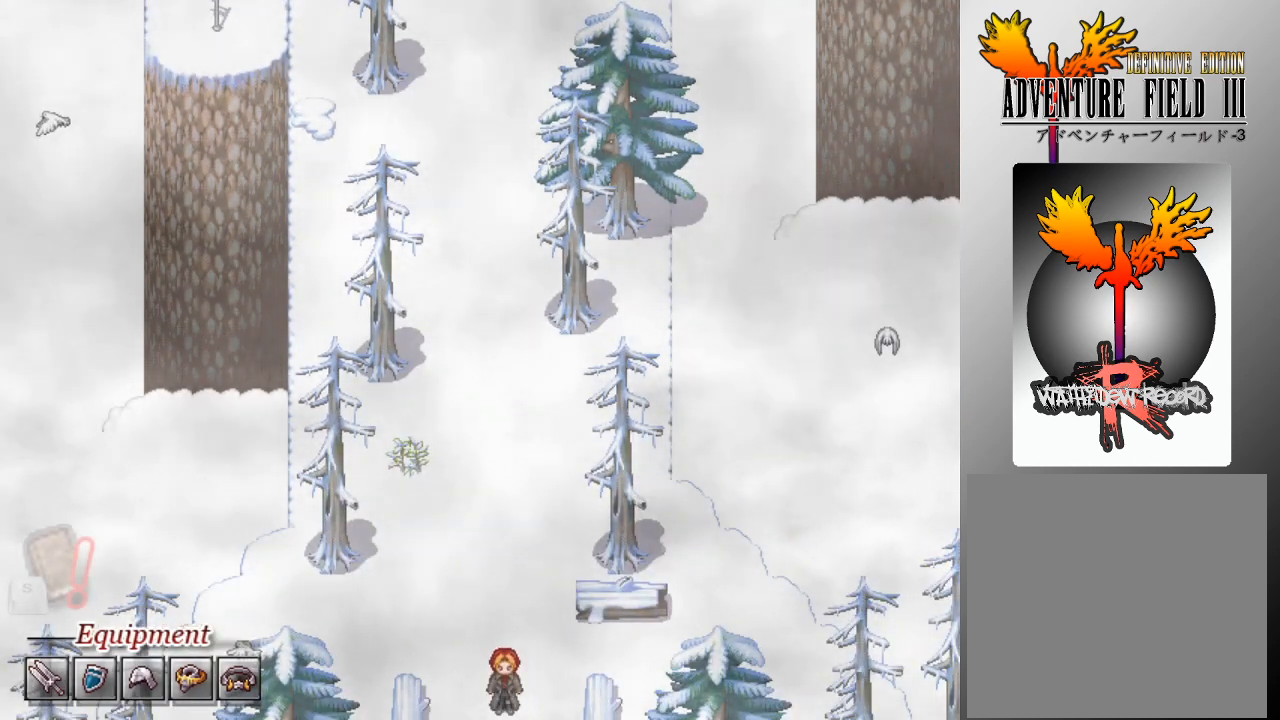
{"buttons": ["DPAD_DOWN"], "left_stick": "center", "events": [[67, "L1", "up"]]}
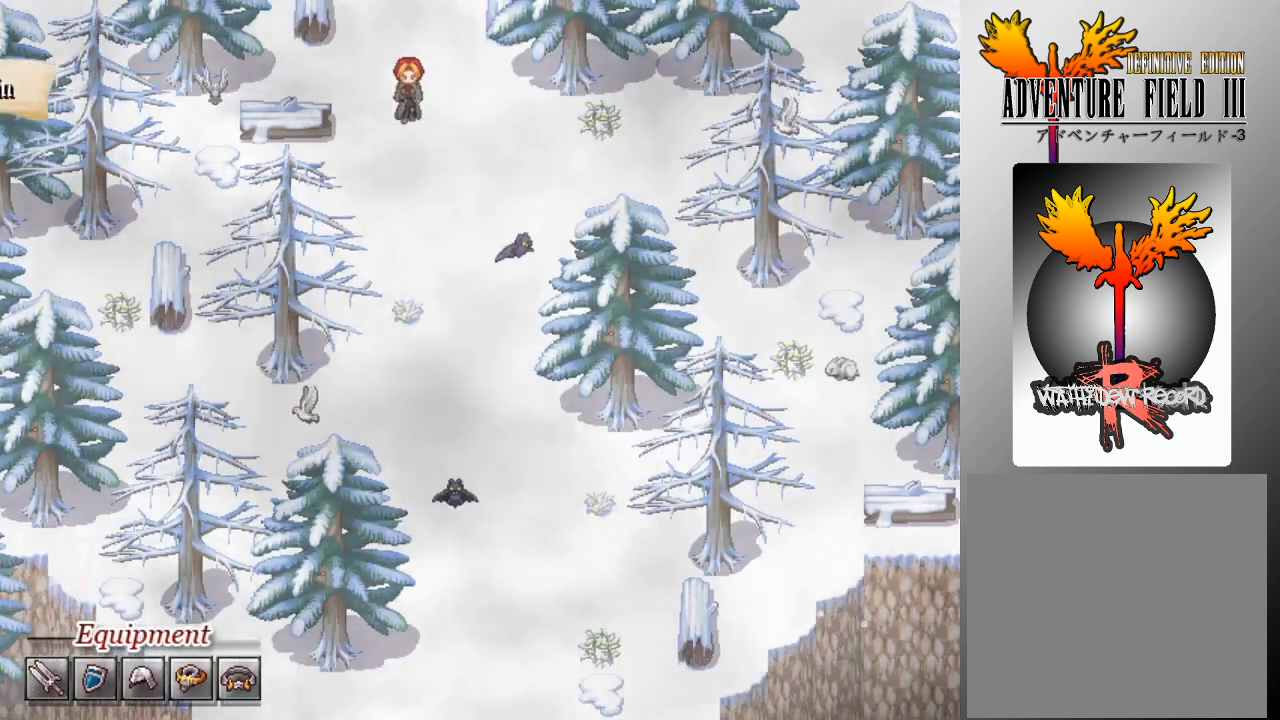
{"buttons": [], "left_stick": "center", "events": [[500, "DPAD_DOWN", "up"]]}
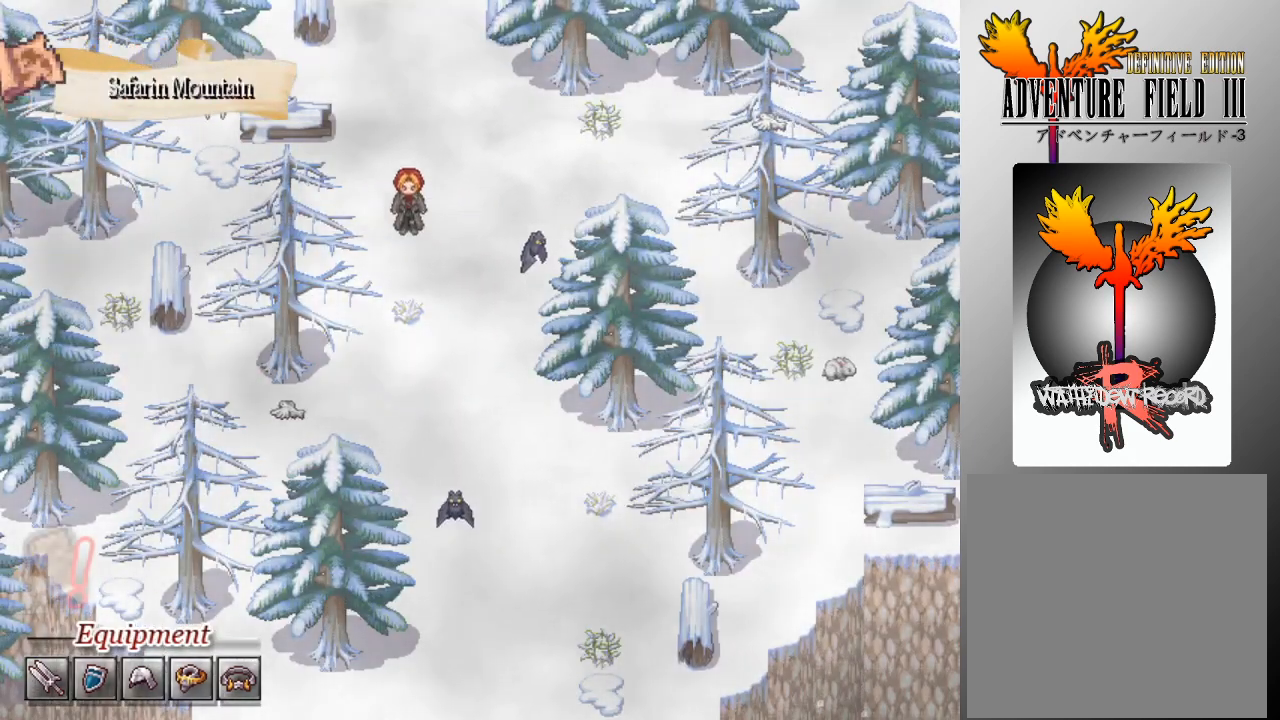
{"buttons": ["DPAD_RIGHT"], "left_stick": "center", "events": [[33, "DPAD_RIGHT", "down"]]}
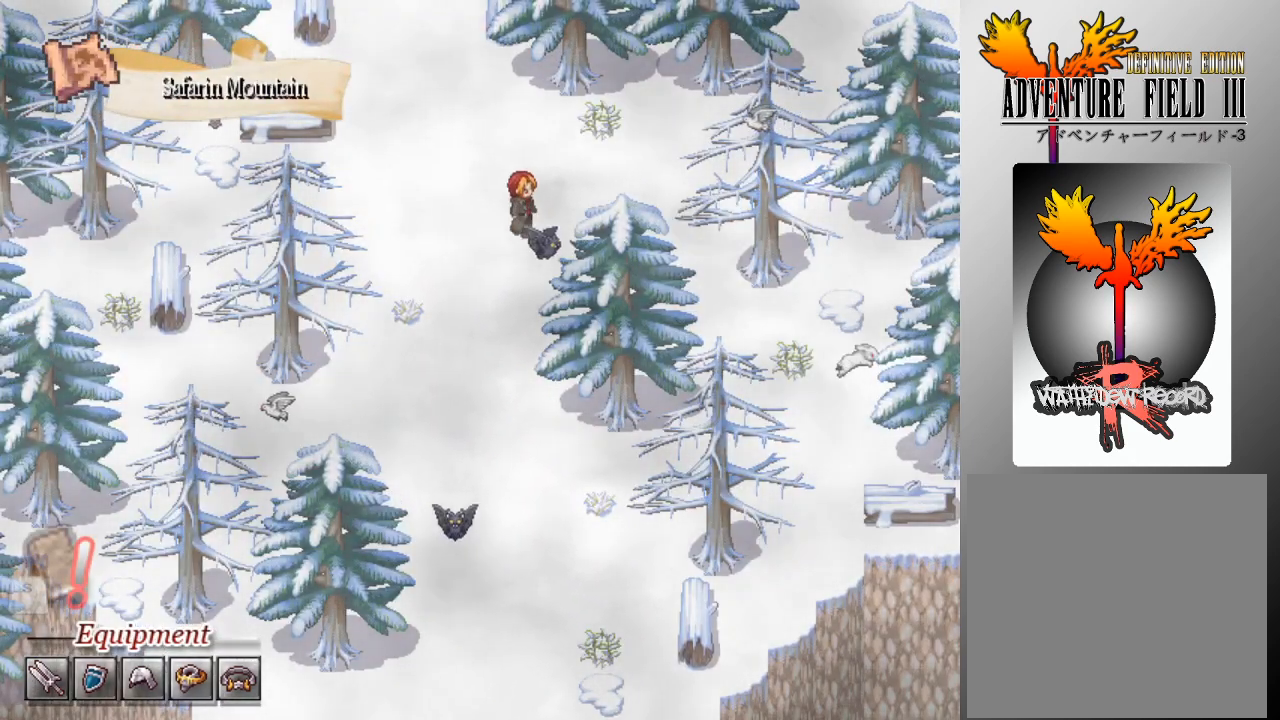
{"buttons": [], "left_stick": "center", "events": [[100, "DPAD_DOWN", "down"], [100, "DPAD_RIGHT", "up"], [367, "DPAD_DOWN", "up"]]}
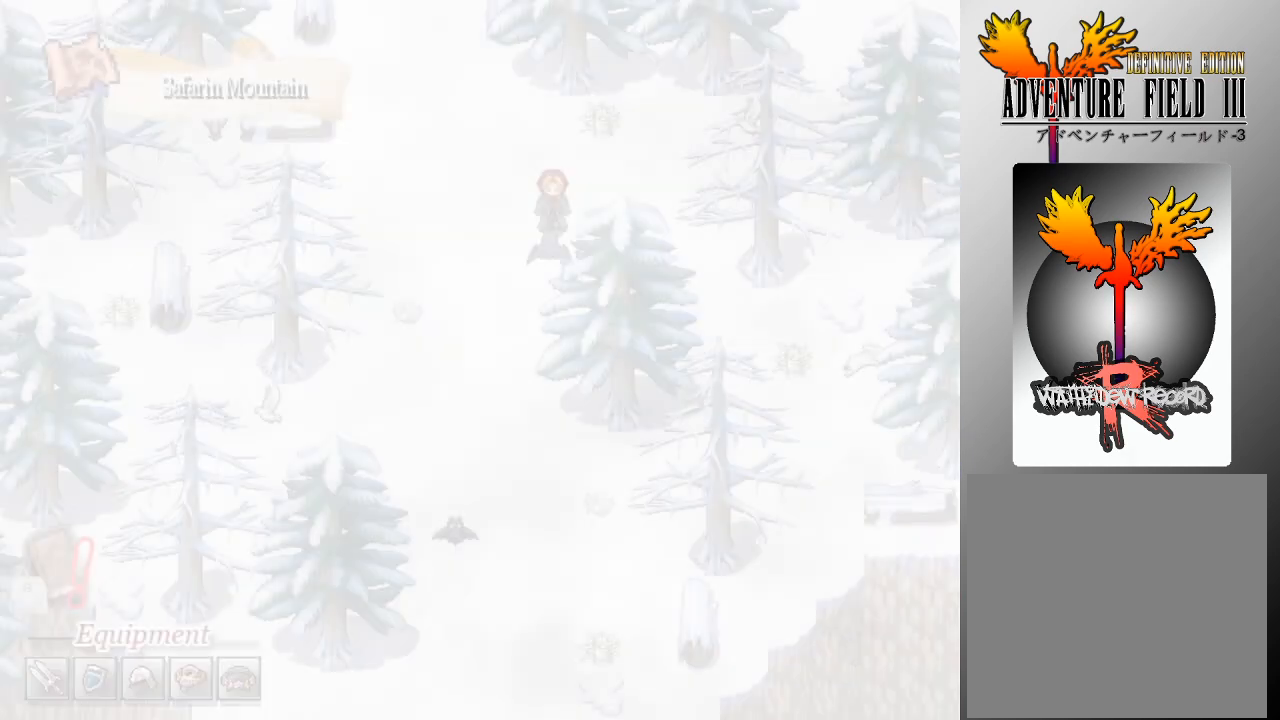
{"buttons": [], "left_stick": "center", "events": []}
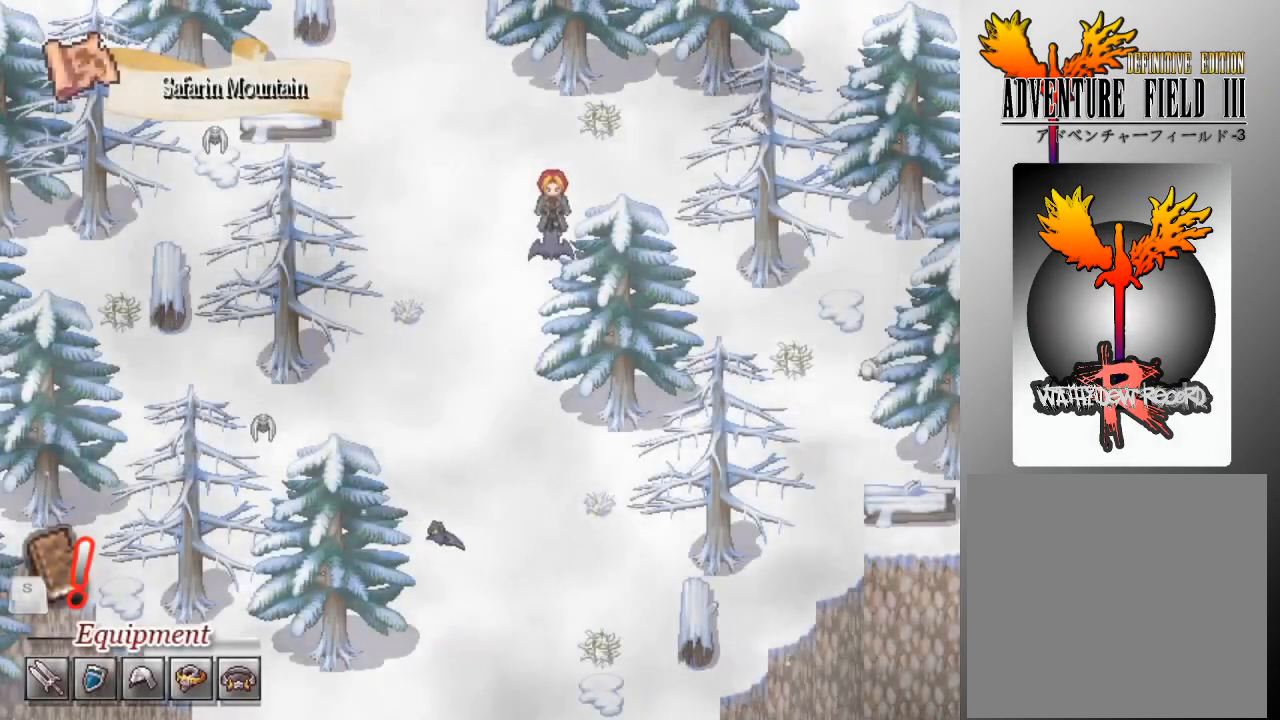
{"buttons": [], "left_stick": "center", "events": []}
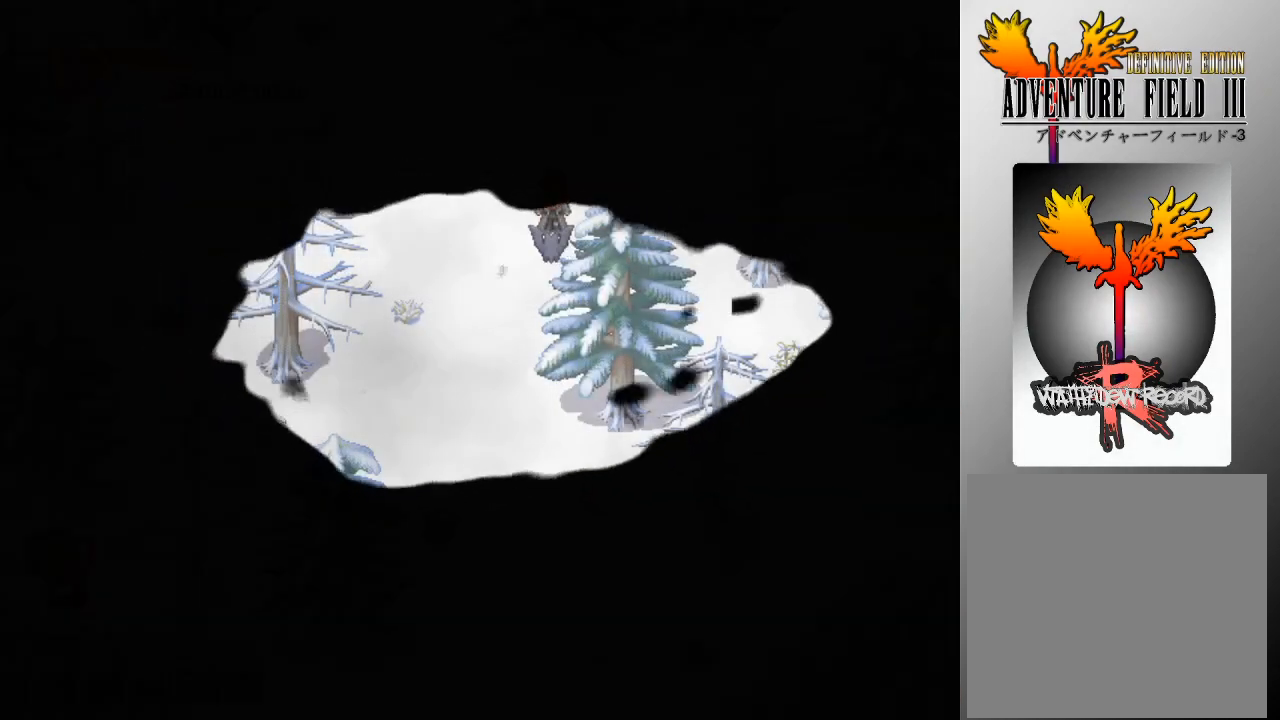
{"buttons": [], "left_stick": "center", "events": []}
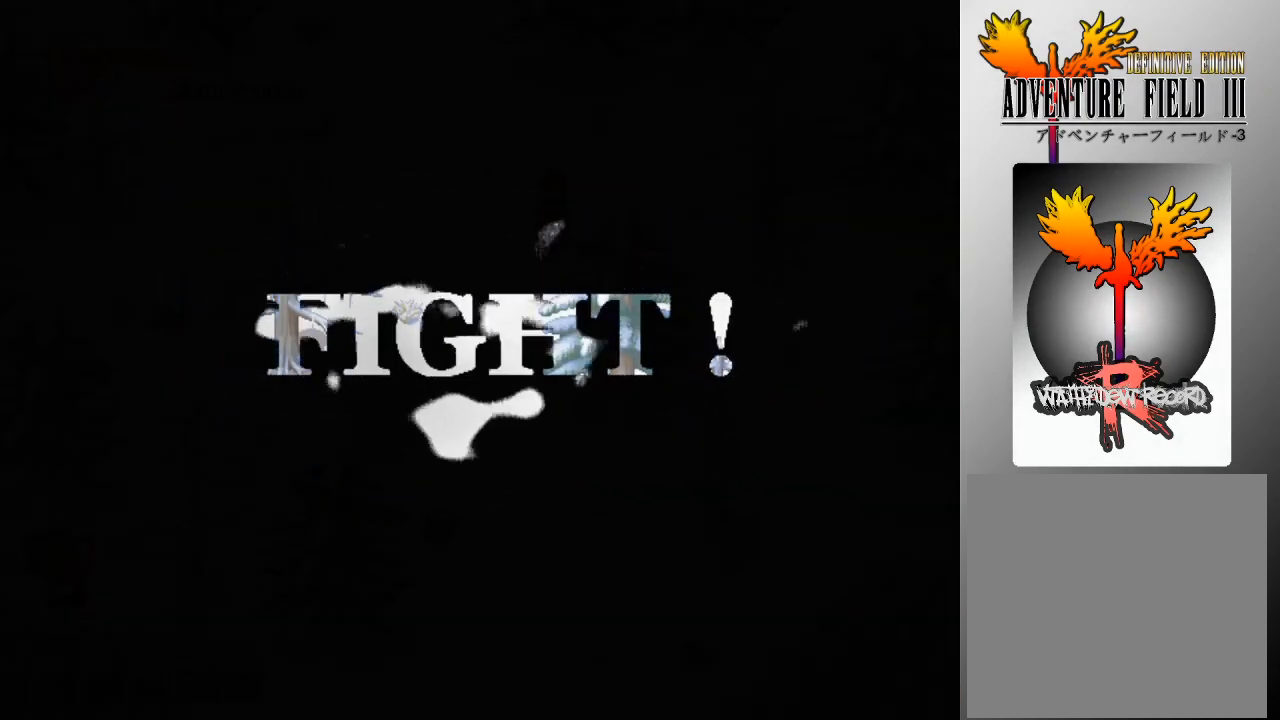
{"buttons": [], "left_stick": "center", "events": []}
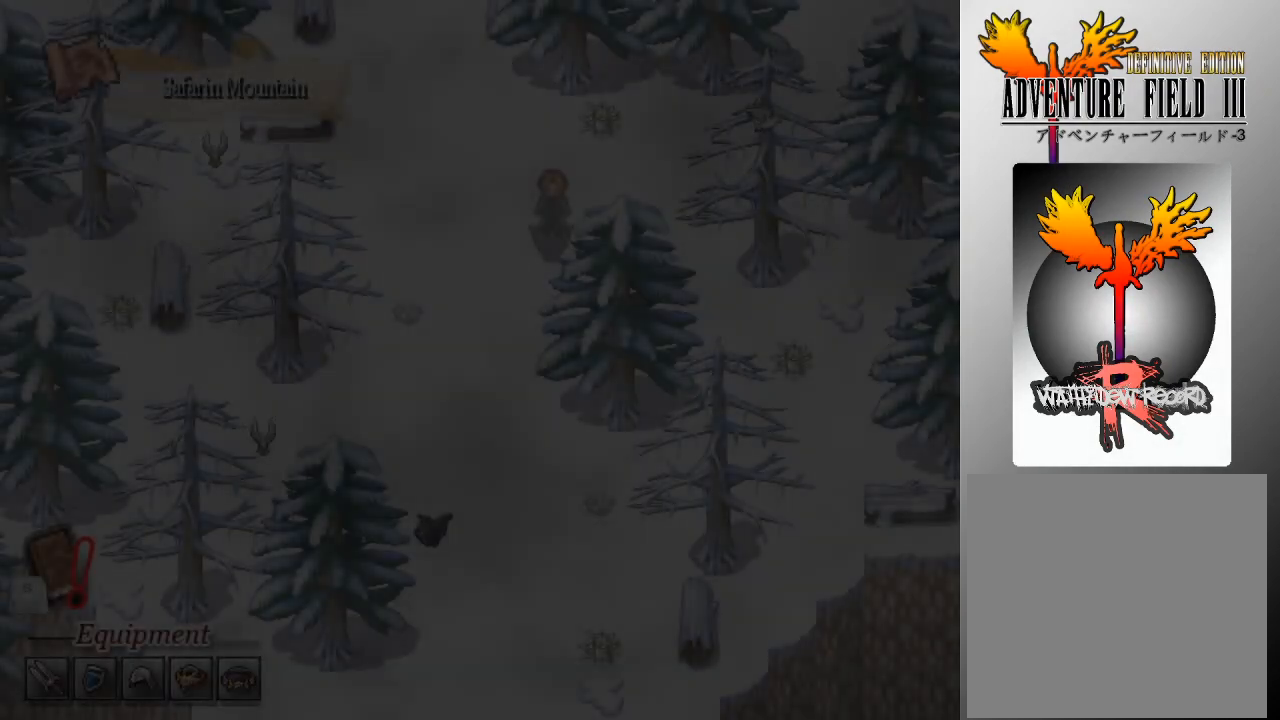
{"buttons": [], "left_stick": "center", "events": []}
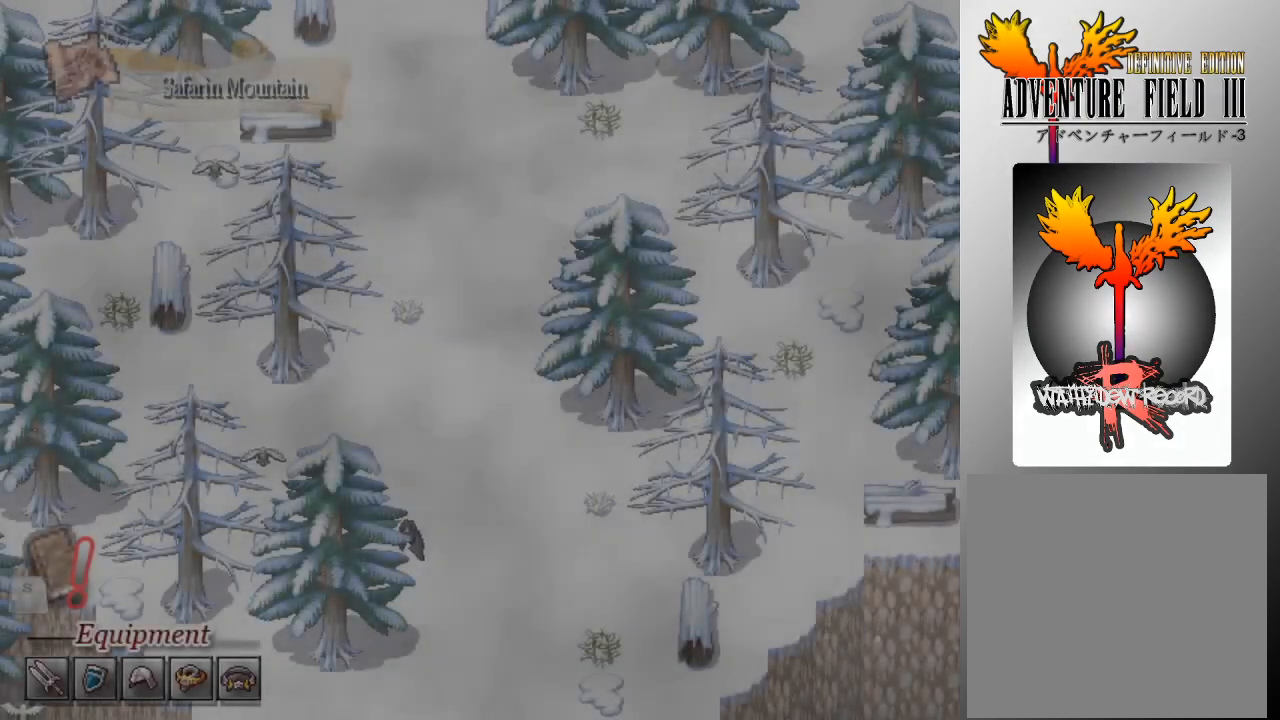
{"buttons": [], "left_stick": "center", "events": []}
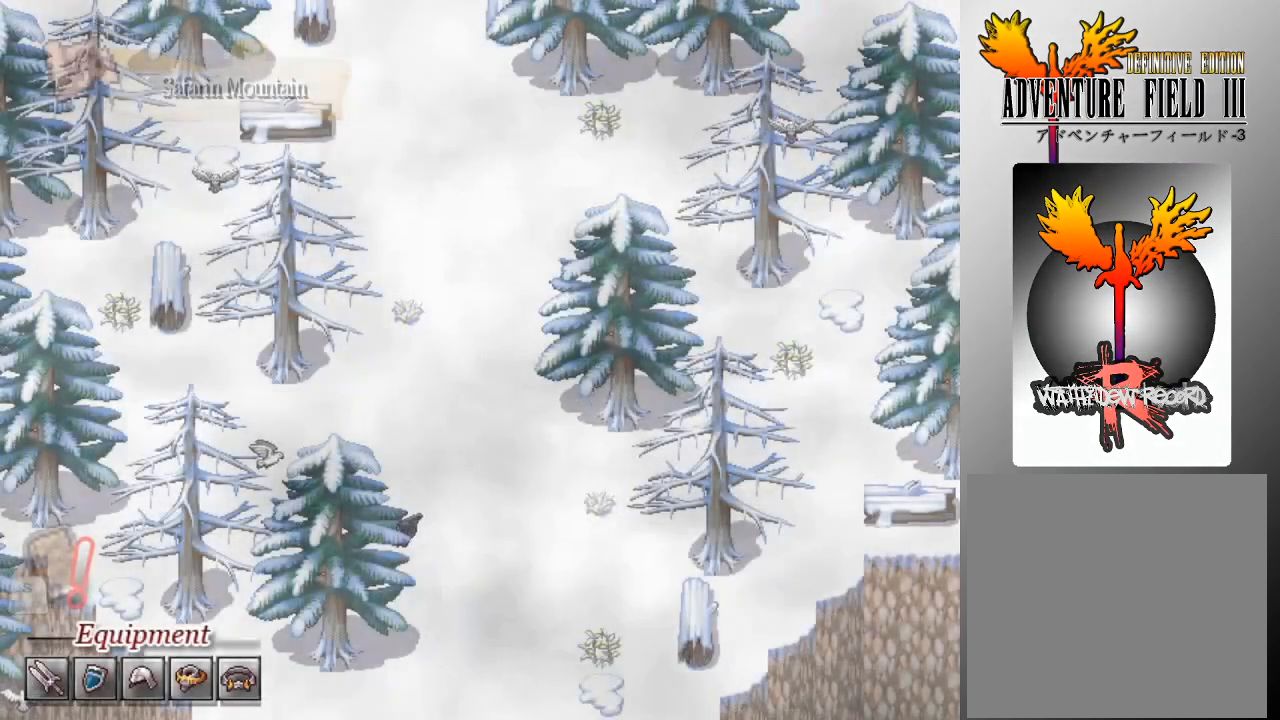
{"buttons": [], "left_stick": "center", "events": []}
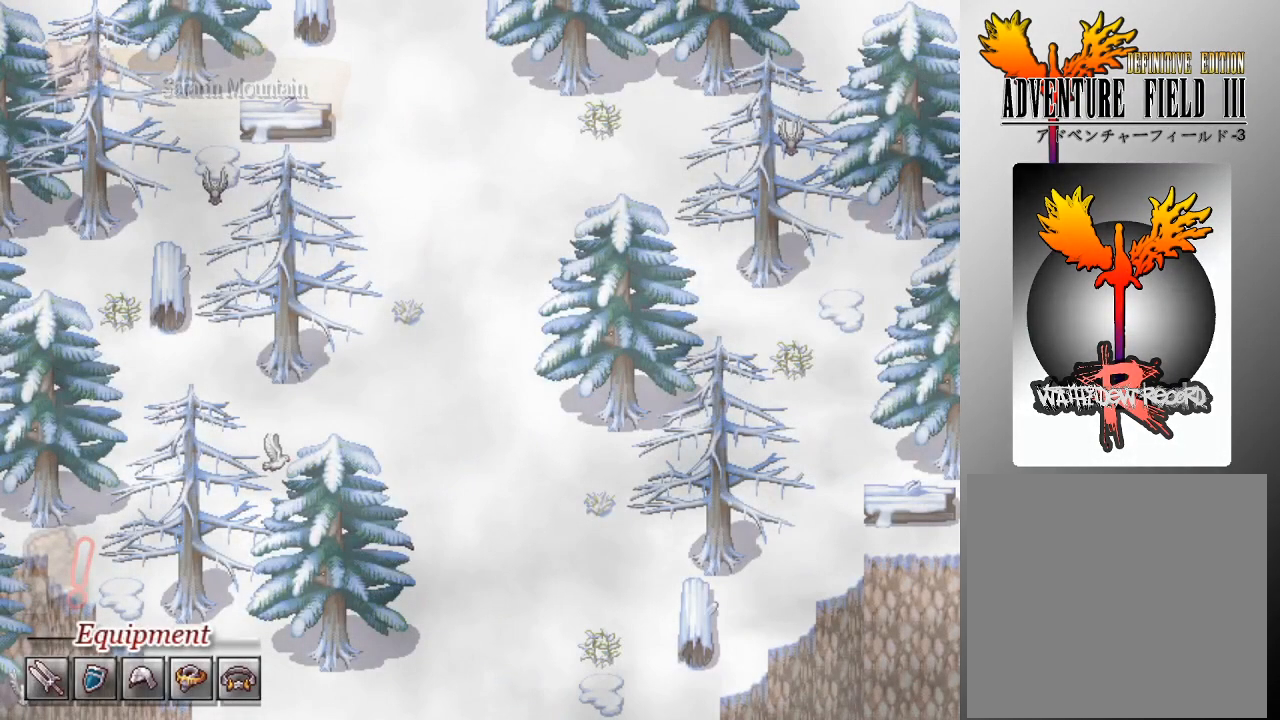
{"buttons": [], "left_stick": "center", "events": []}
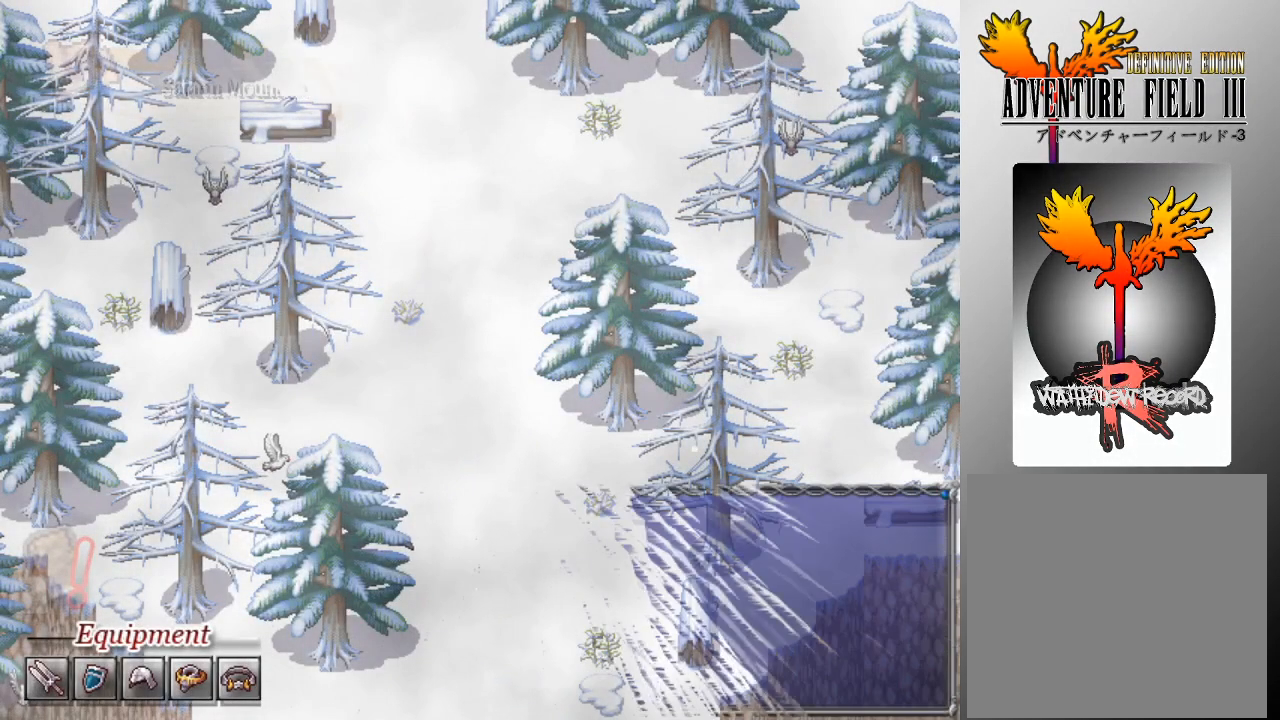
{"buttons": [], "left_stick": "center", "events": []}
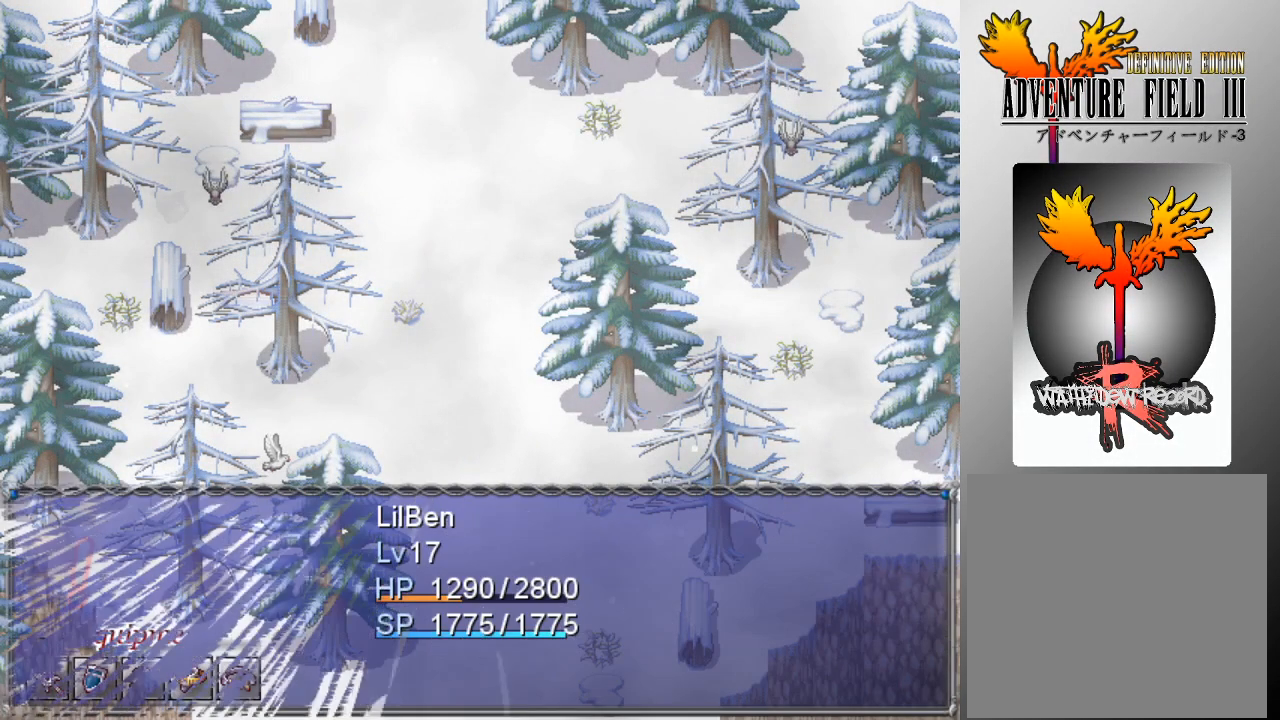
{"buttons": ["A"], "left_stick": "center", "events": [[200, "A", "down"], [267, "A", "up"], [333, "A", "down"], [433, "A", "up"], [500, "A", "down"]]}
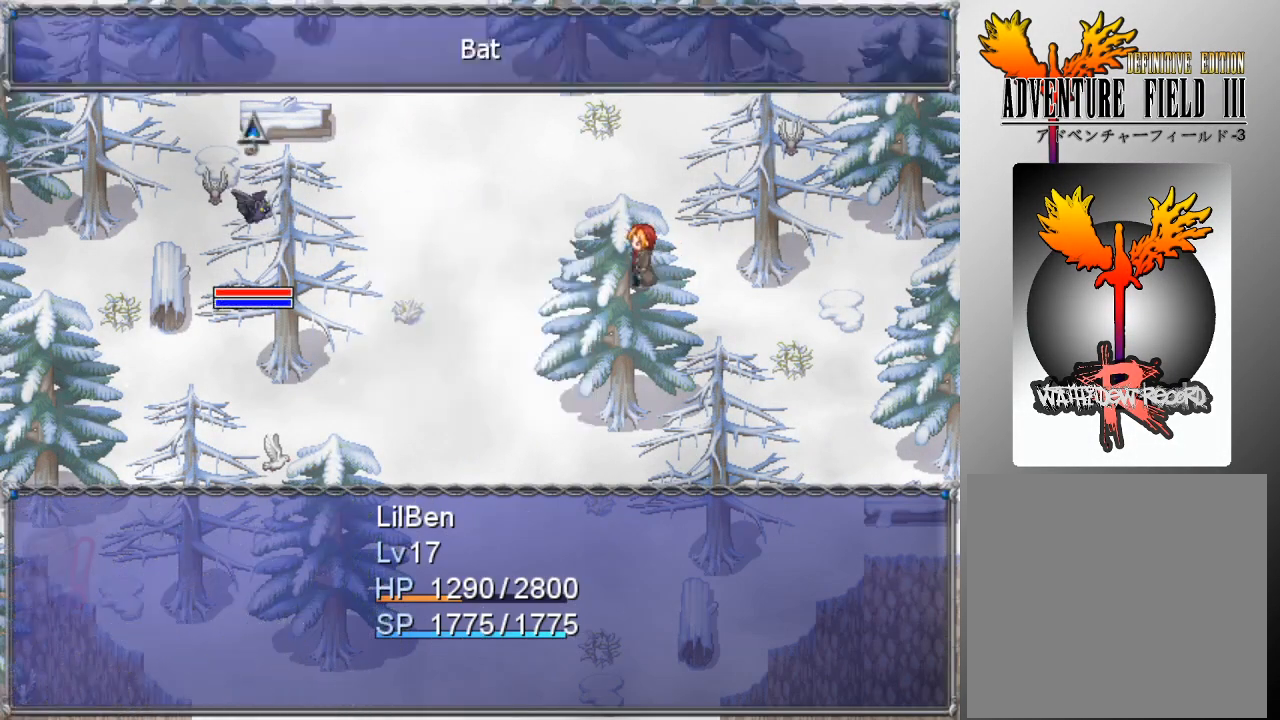
{"buttons": [], "left_stick": "center", "events": [[33, "A", "up"], [100, "A", "down"], [167, "A", "up"], [233, "A", "down"], [300, "A", "up"]]}
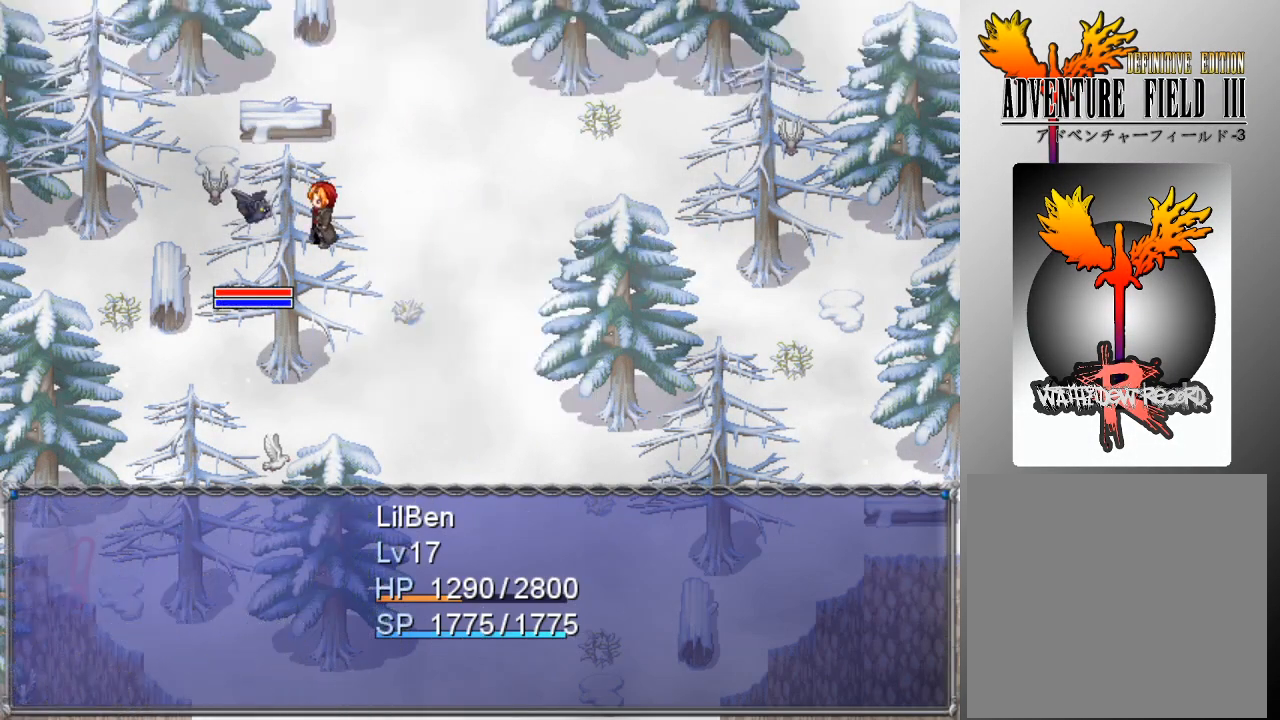
{"buttons": [], "left_stick": "center", "events": []}
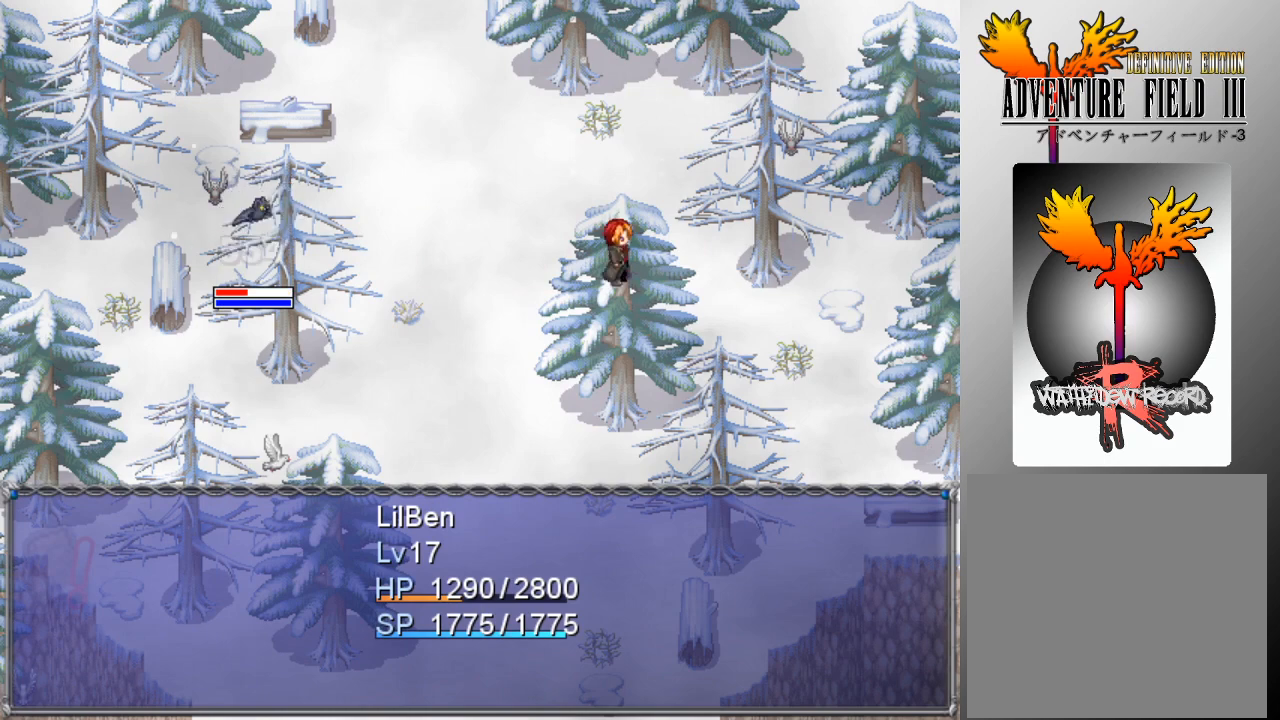
{"buttons": [], "left_stick": "center", "events": []}
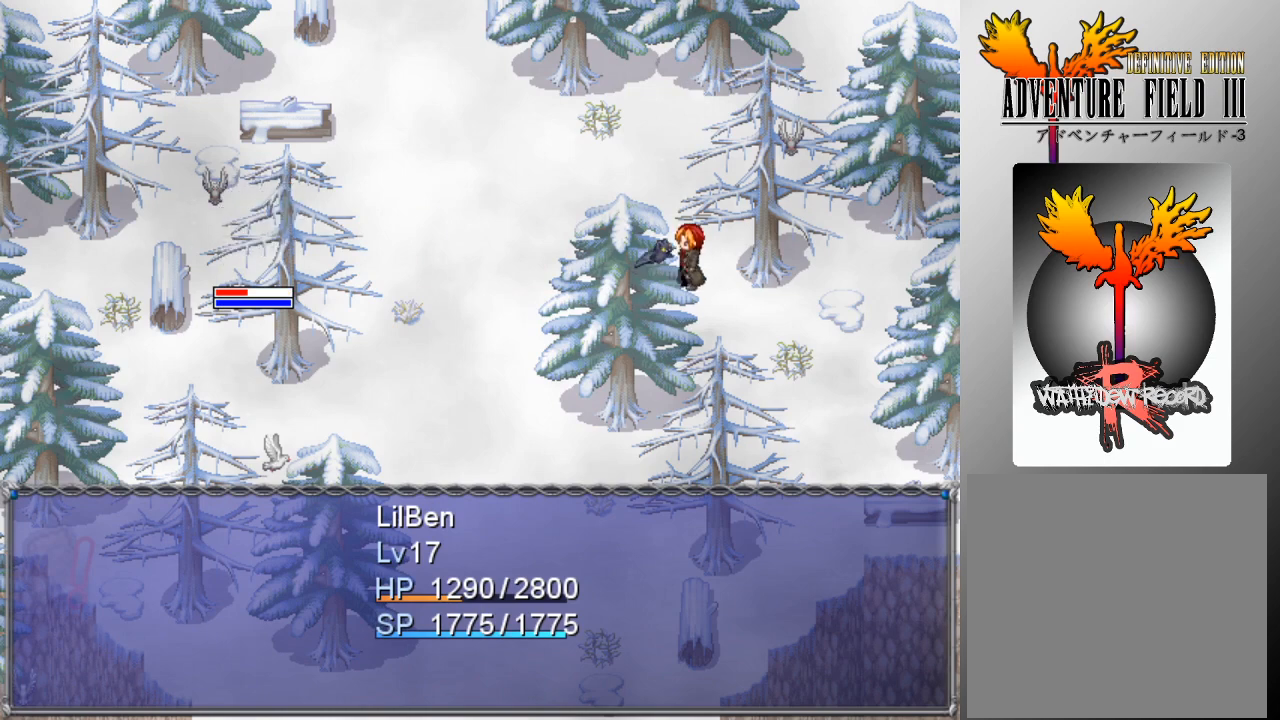
{"buttons": [], "left_stick": "center", "events": []}
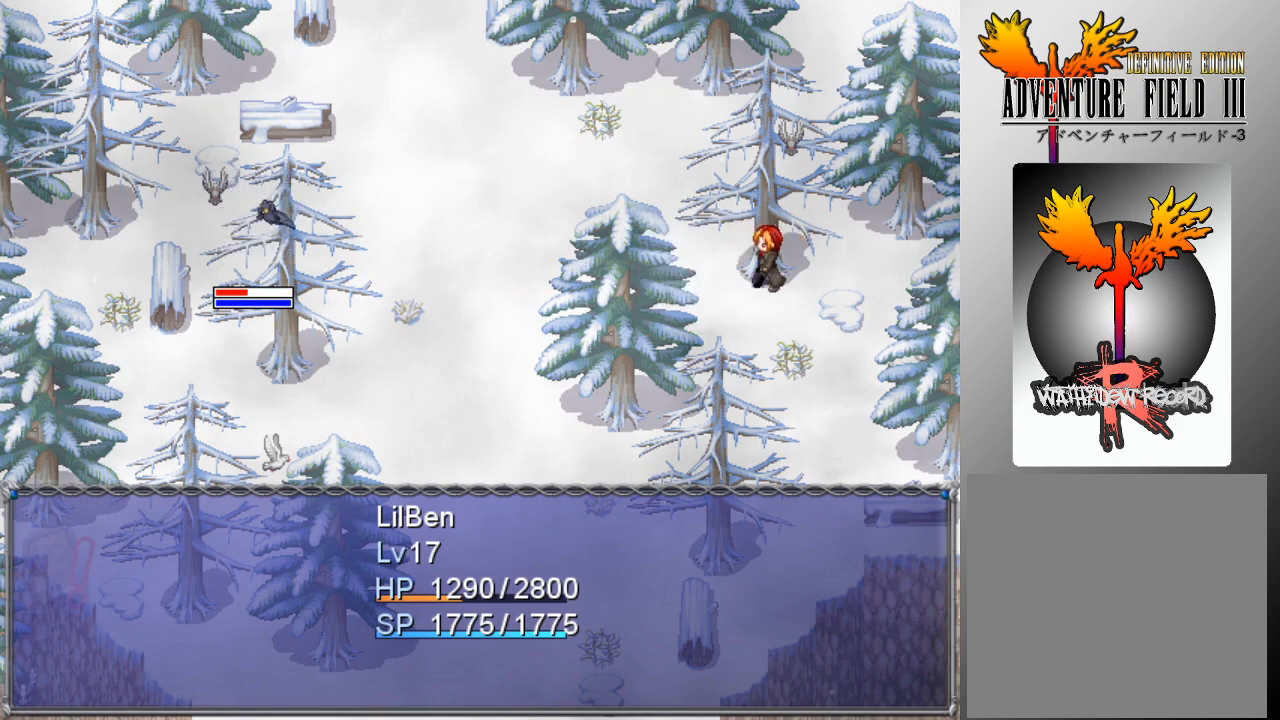
{"buttons": ["A"], "left_stick": "center", "events": [[233, "A", "down"], [300, "A", "up"], [367, "A", "down"], [433, "A", "up"], [500, "A", "down"]]}
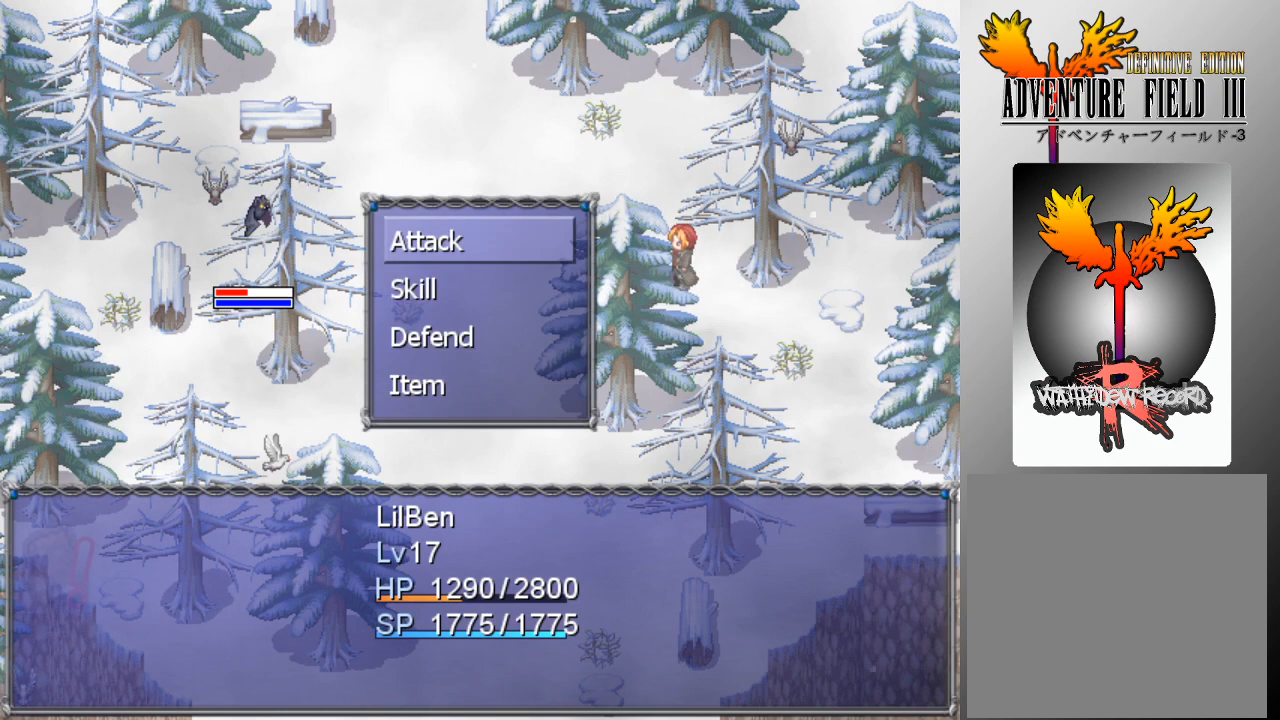
{"buttons": [], "left_stick": "center", "events": [[67, "A", "up"], [167, "A", "down"], [200, "A", "up"], [267, "A", "down"], [367, "A", "up"]]}
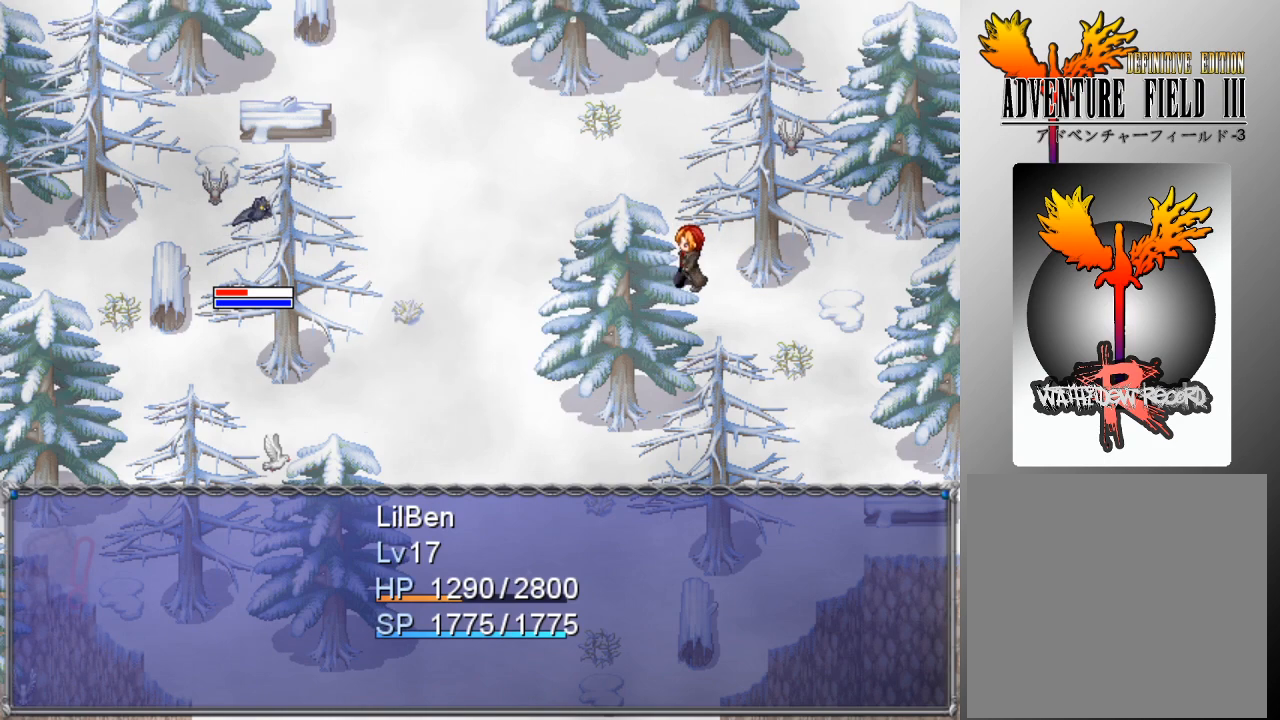
{"buttons": [], "left_stick": "center", "events": []}
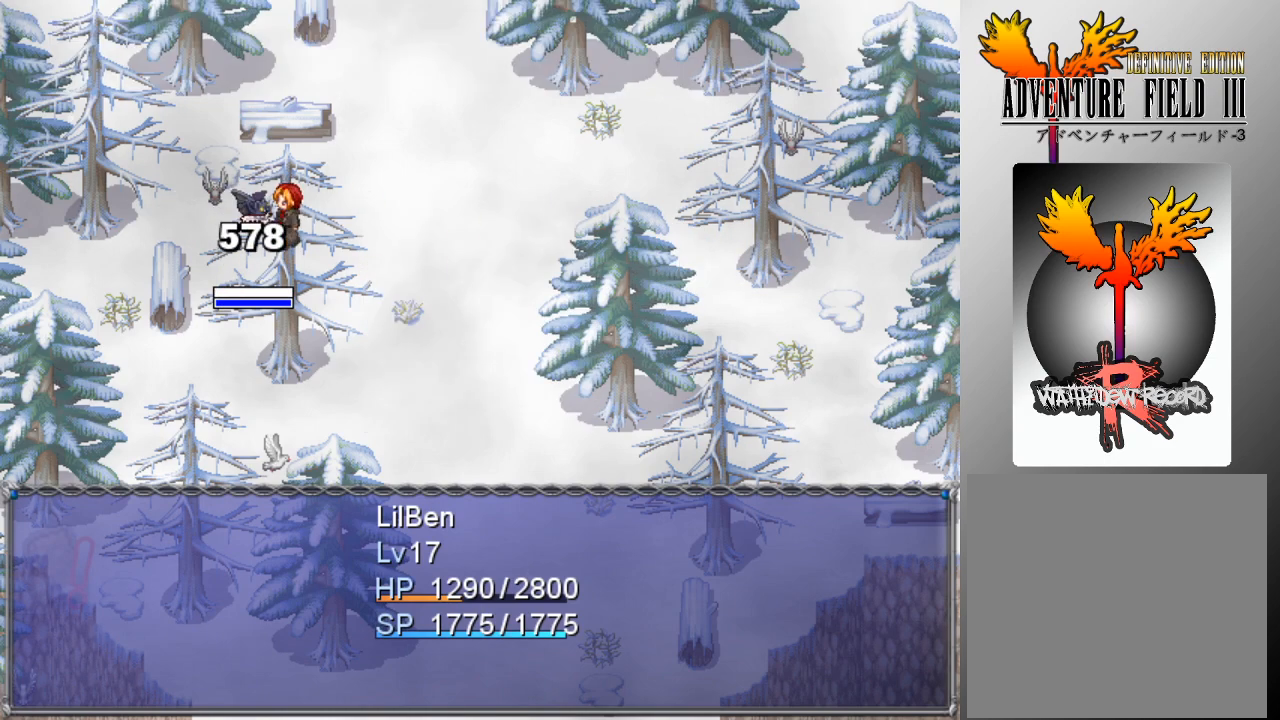
{"buttons": [], "left_stick": "center", "events": []}